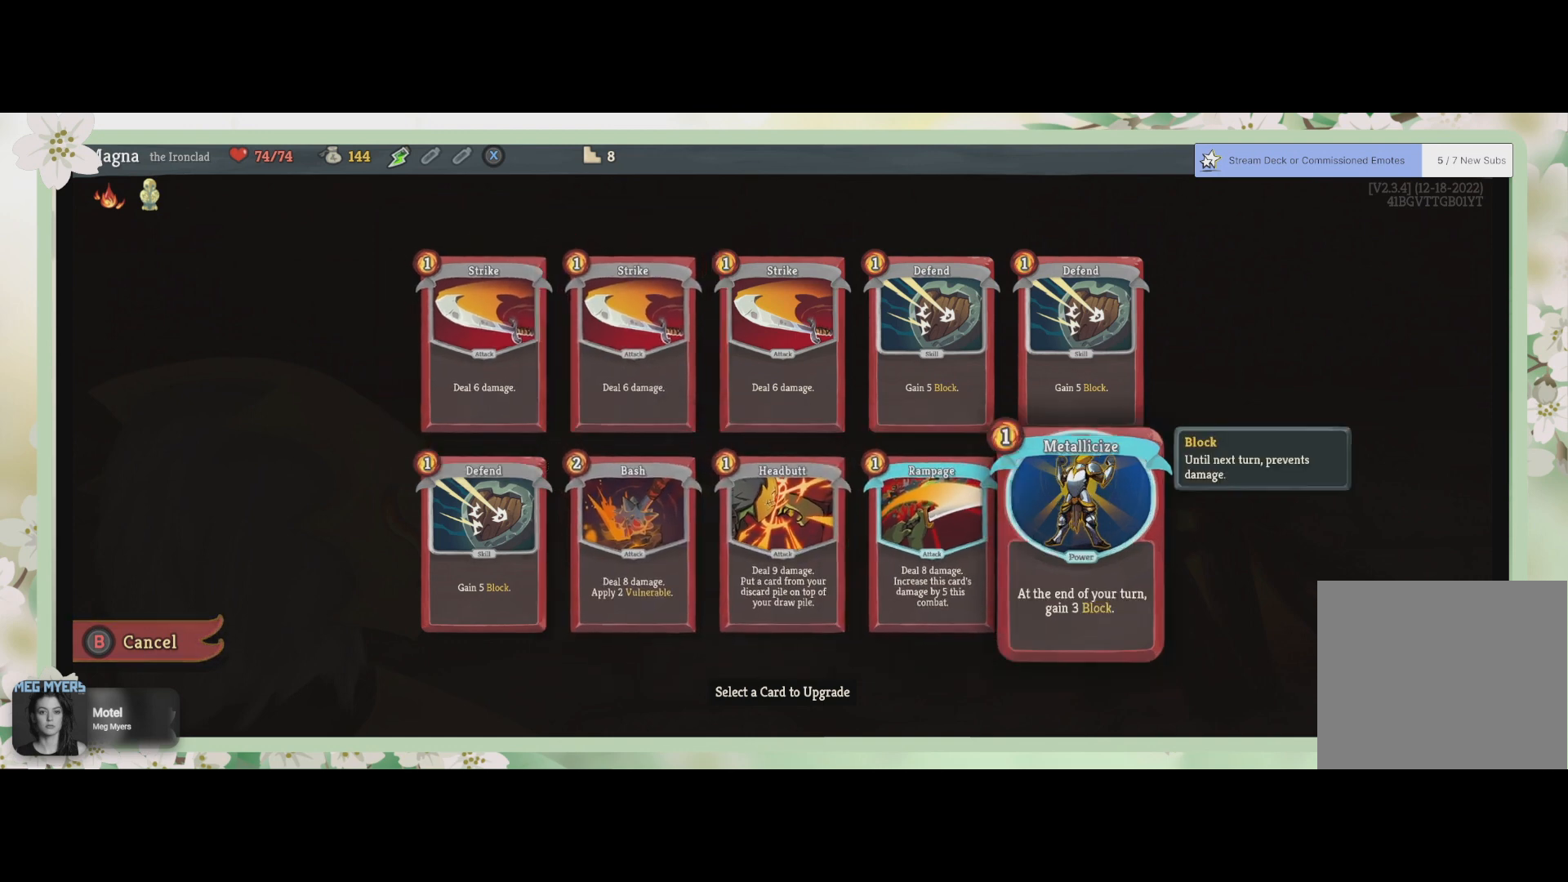
Gameplay with a controller (PlayStation layout); each line is a JSON object with the inputs held at the frame after it. "events" lists button and stick changes between this image and that frame as [ms after this image, input, new state], when the widget could be followed in between.
{"buttons": [], "left_stick": "center", "right_stick": "center", "events": []}
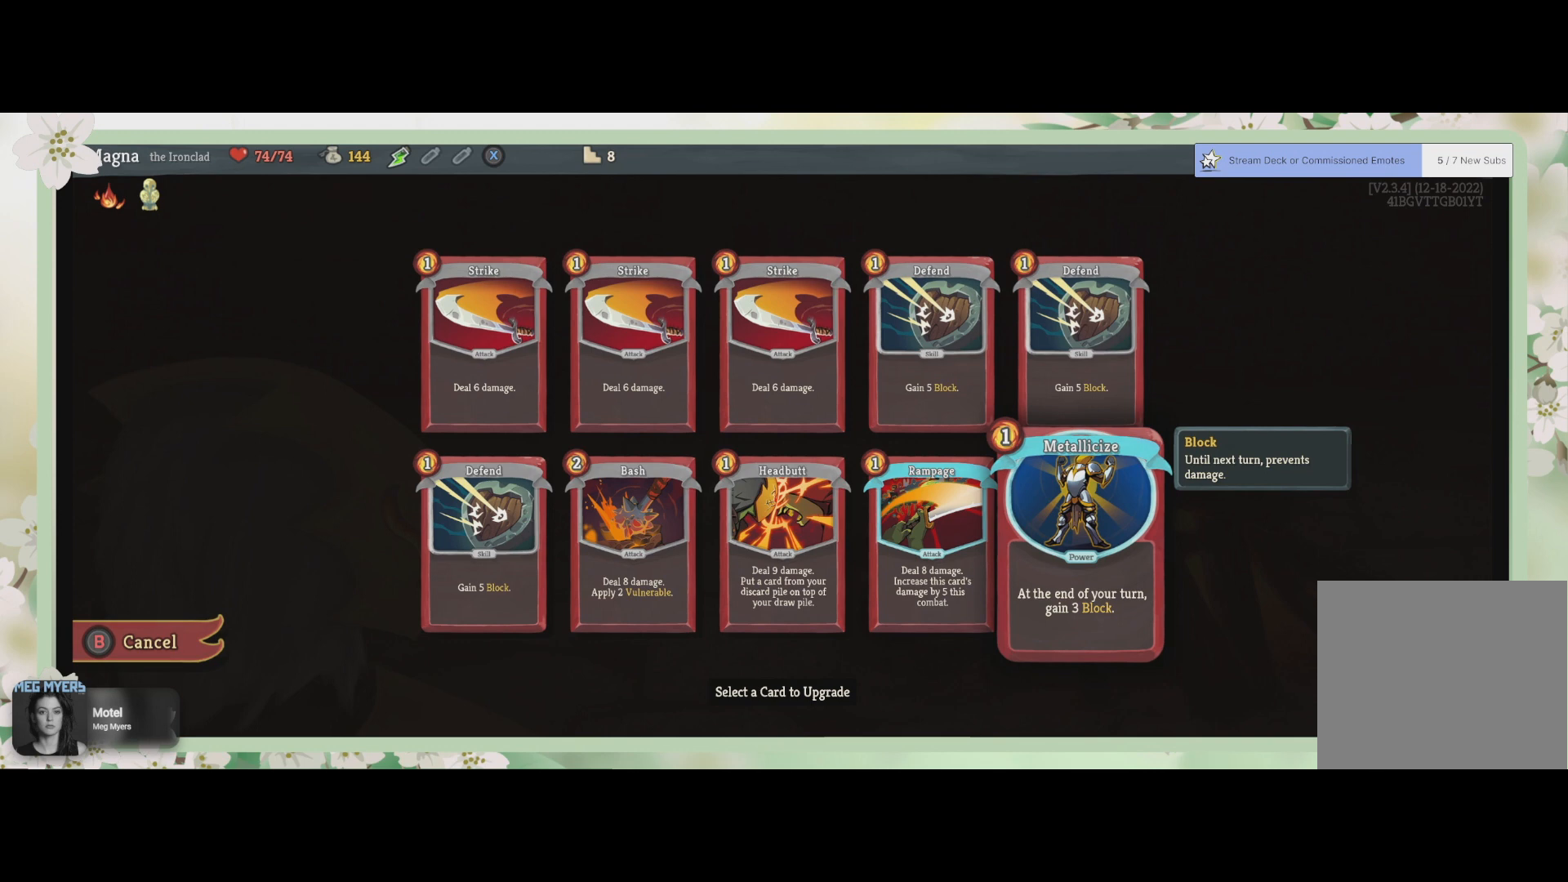
{"buttons": ["DPAD_LEFT"], "left_stick": "center", "right_stick": "center", "events": [[67, "DPAD_LEFT", "down"], [167, "DPAD_LEFT", "up"], [467, "DPAD_LEFT", "down"]]}
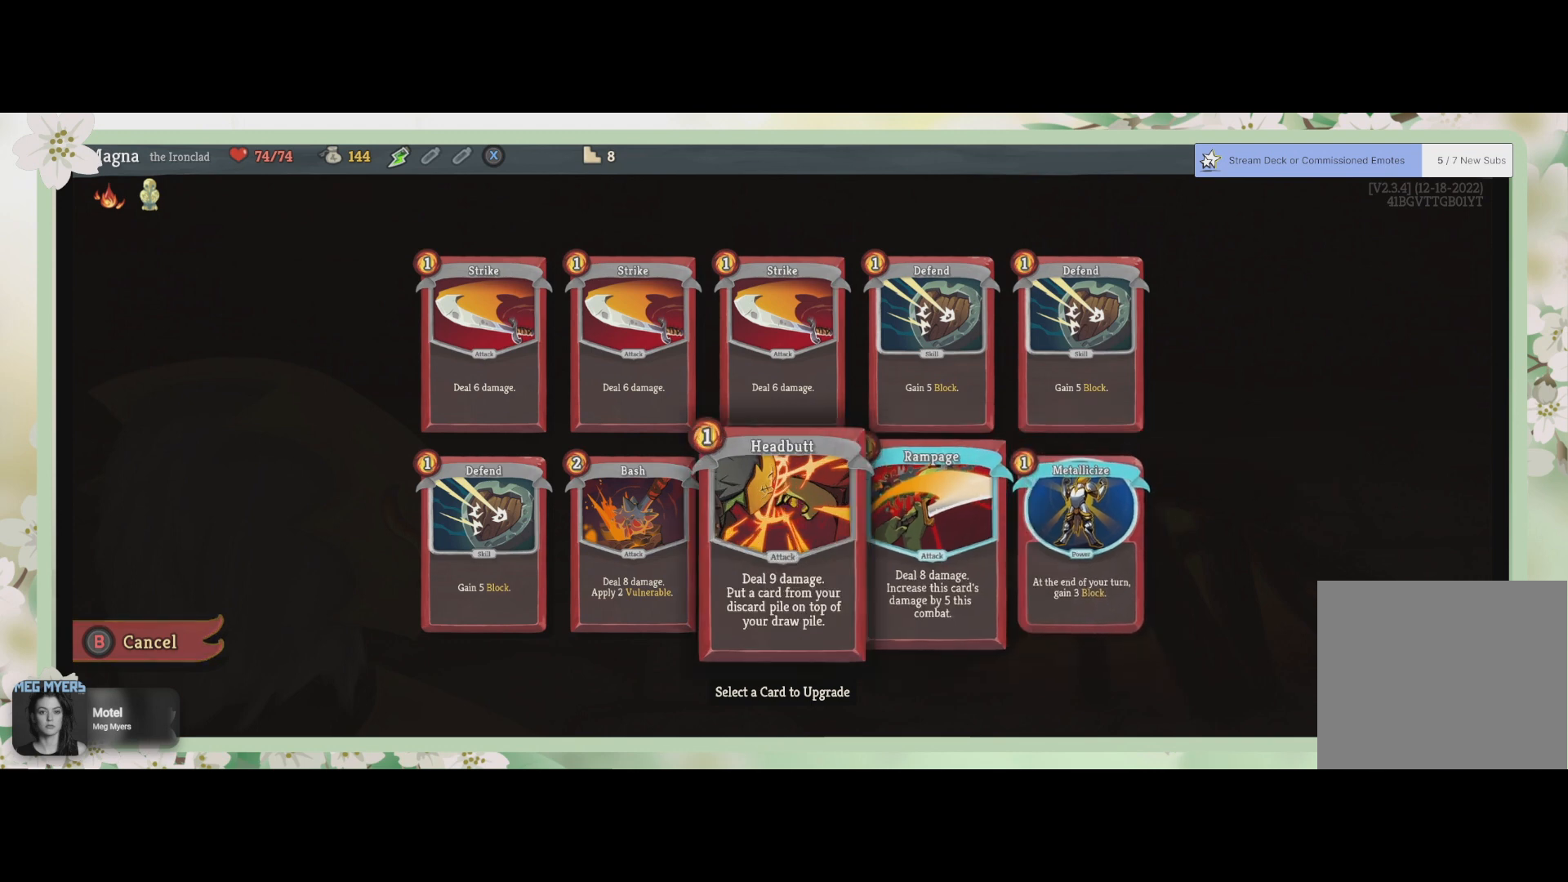
{"buttons": ["DPAD_LEFT"], "left_stick": "center", "right_stick": "center", "events": [[133, "DPAD_LEFT", "up"], [367, "DPAD_LEFT", "down"]]}
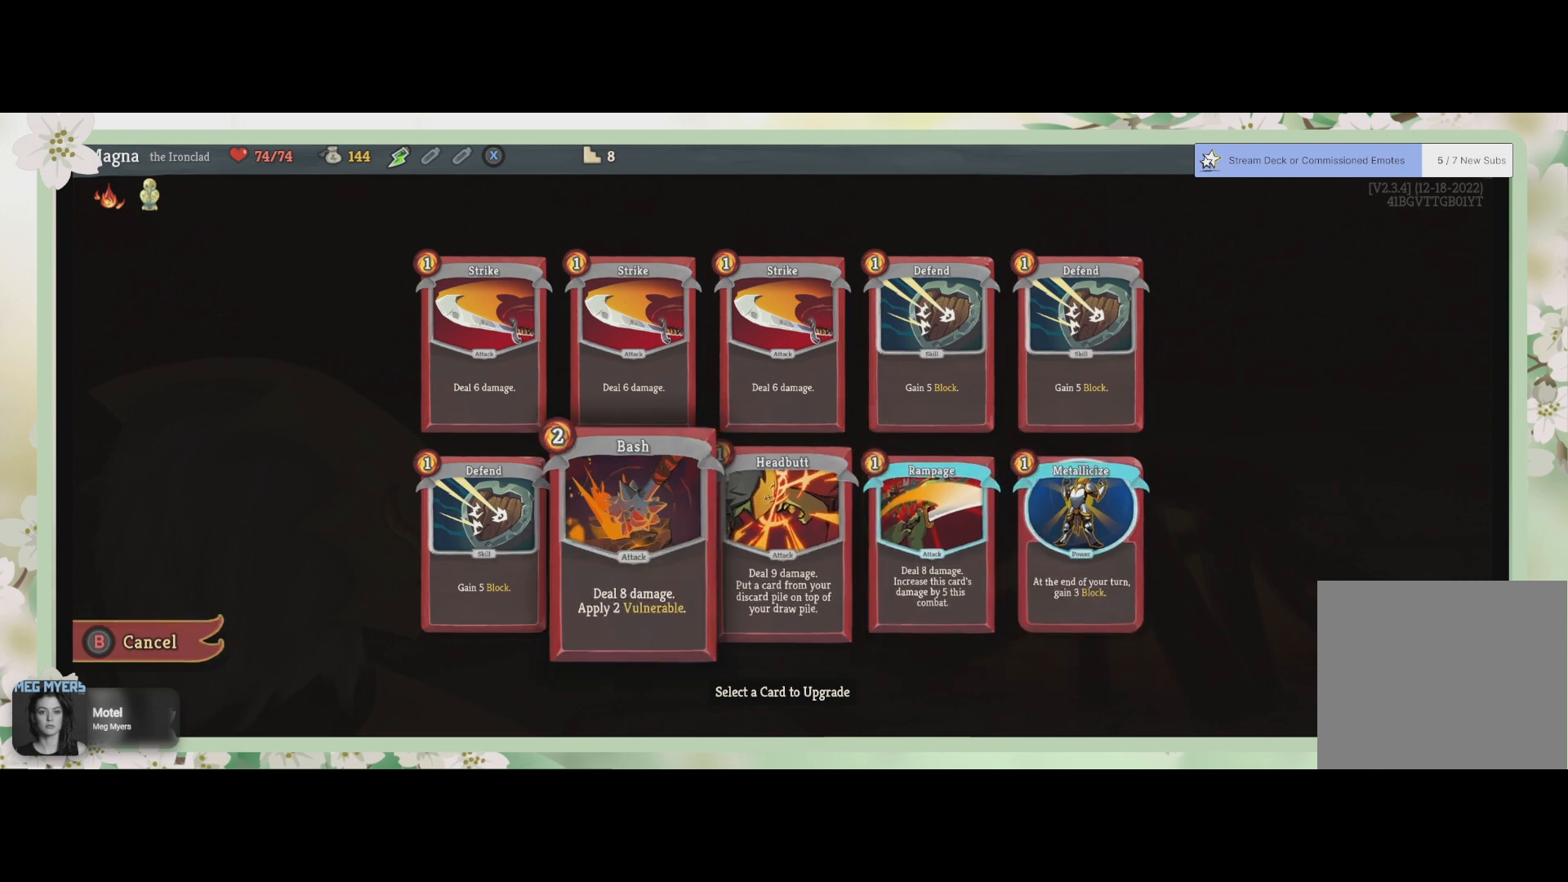
{"buttons": [], "left_stick": "center", "right_stick": "center", "events": [[33, "DPAD_LEFT", "up"], [267, "DPAD_UP", "down"], [400, "DPAD_UP", "up"]]}
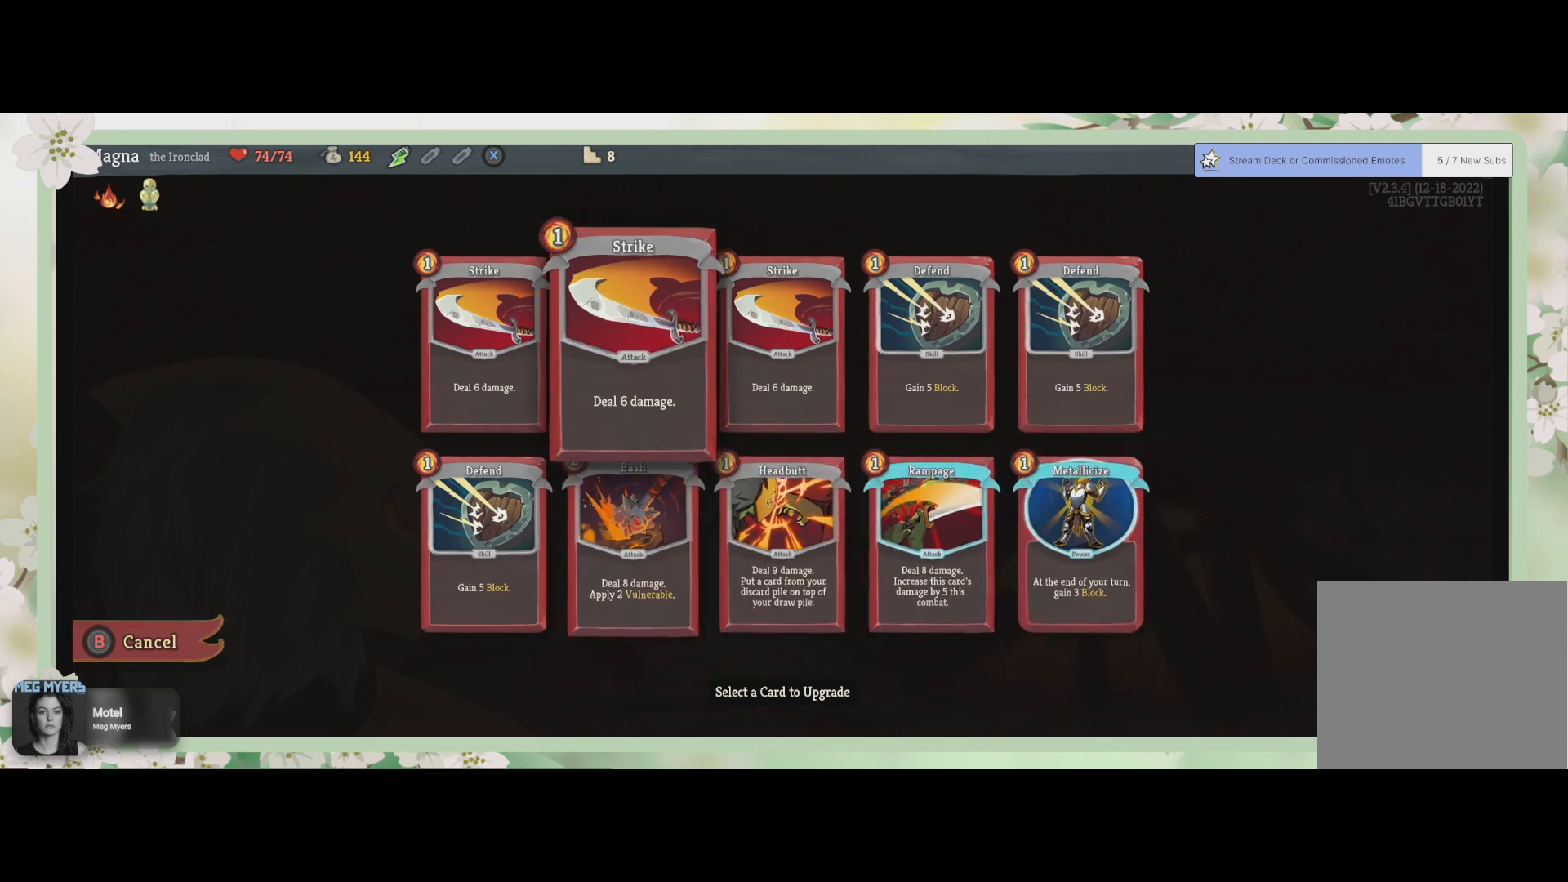
{"buttons": [], "left_stick": "center", "right_stick": "center", "events": [[233, "DPAD_RIGHT", "down"], [400, "DPAD_RIGHT", "up"]]}
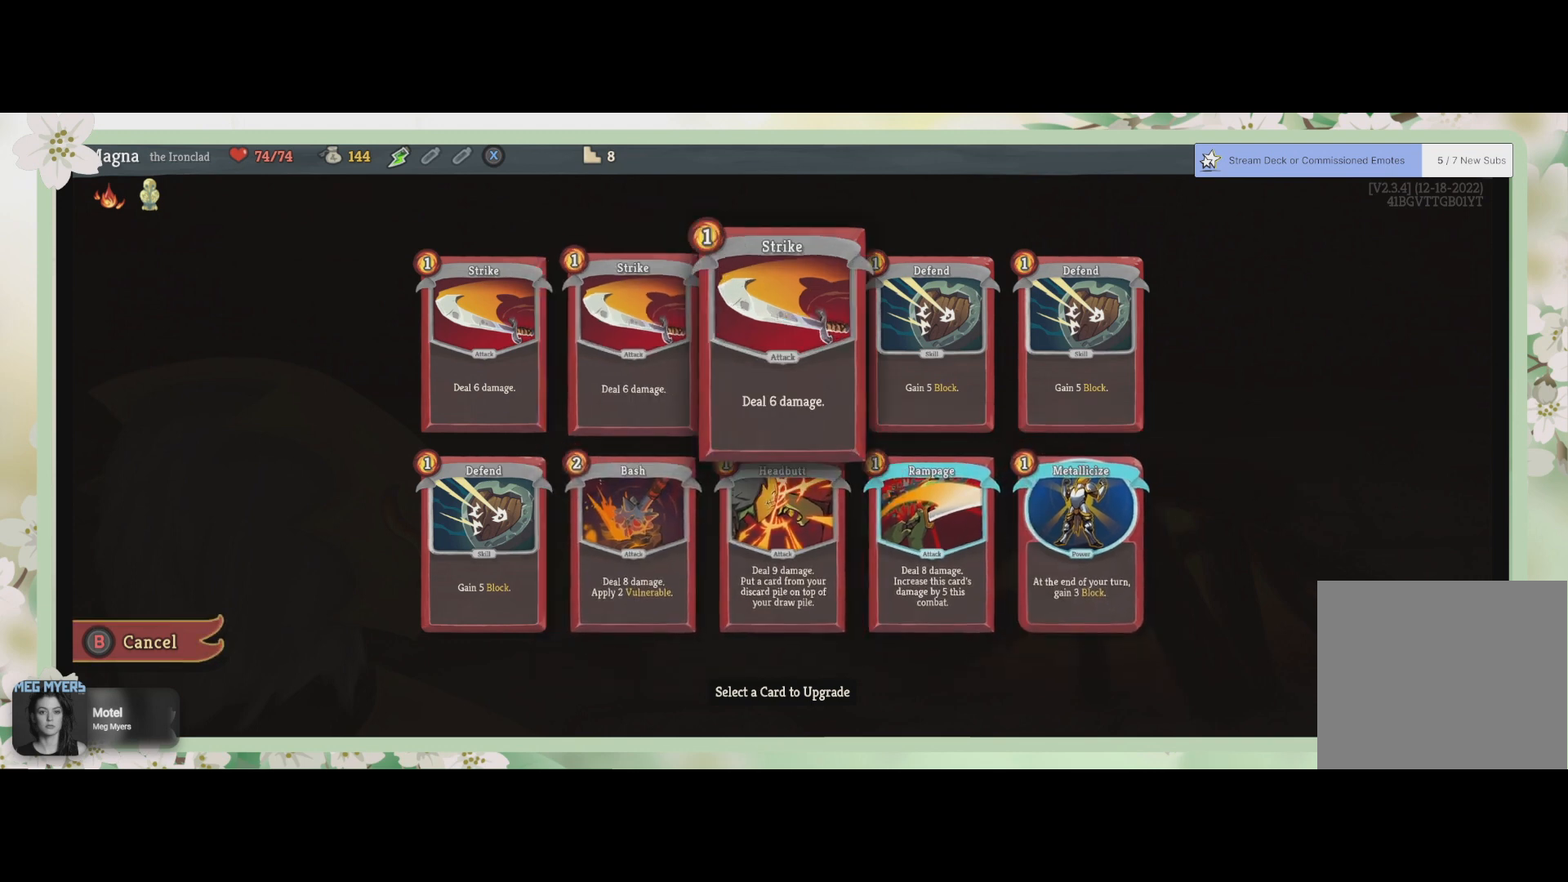
{"buttons": [], "left_stick": "center", "right_stick": "center", "events": []}
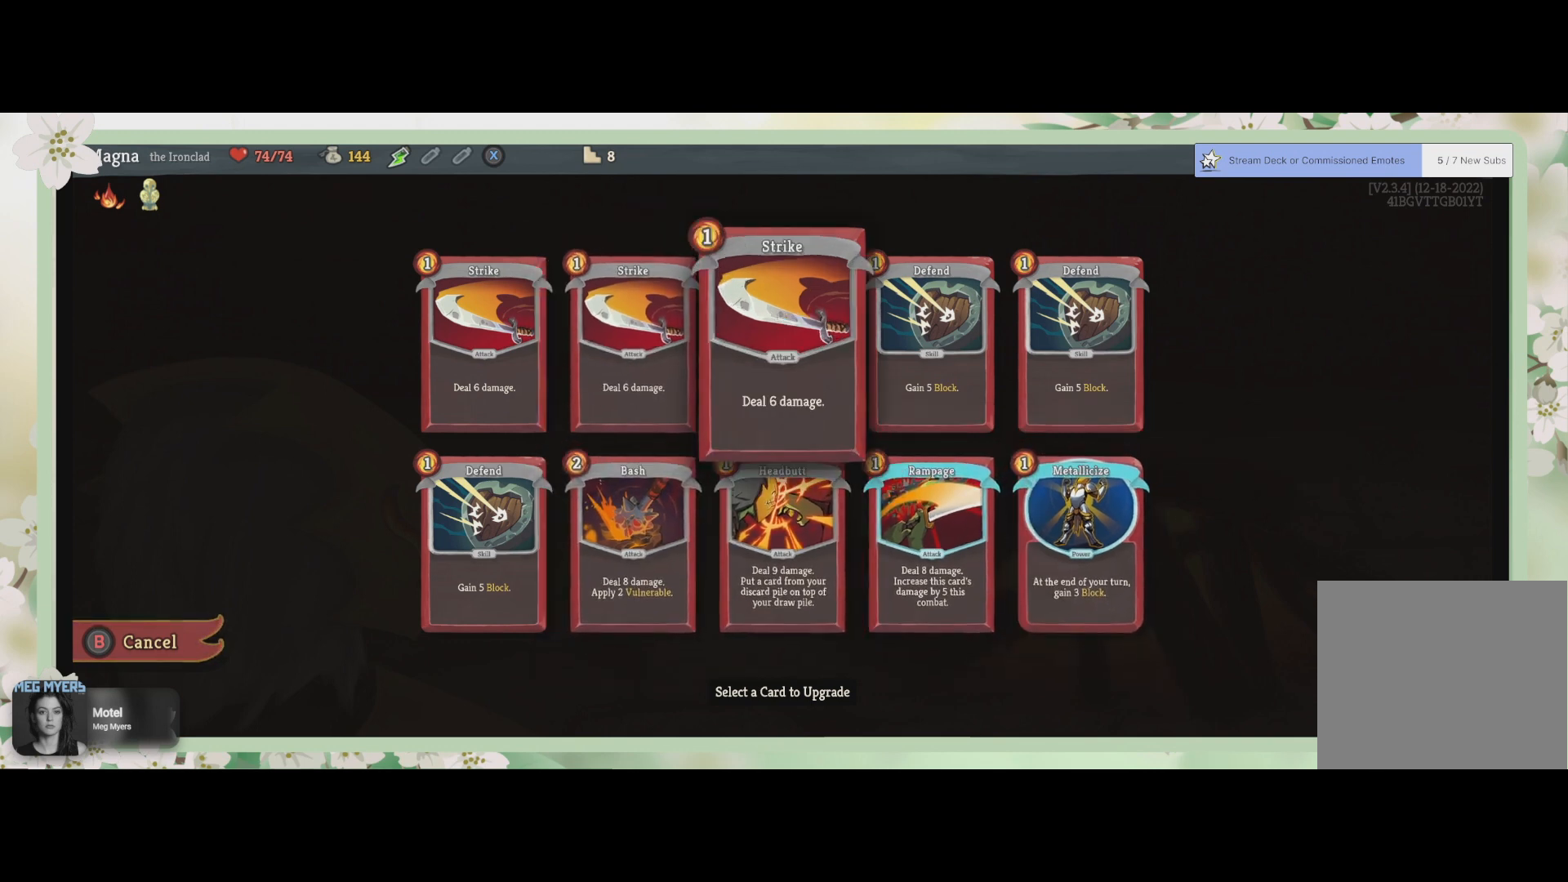
{"buttons": [], "left_stick": "center", "right_stick": "center", "events": []}
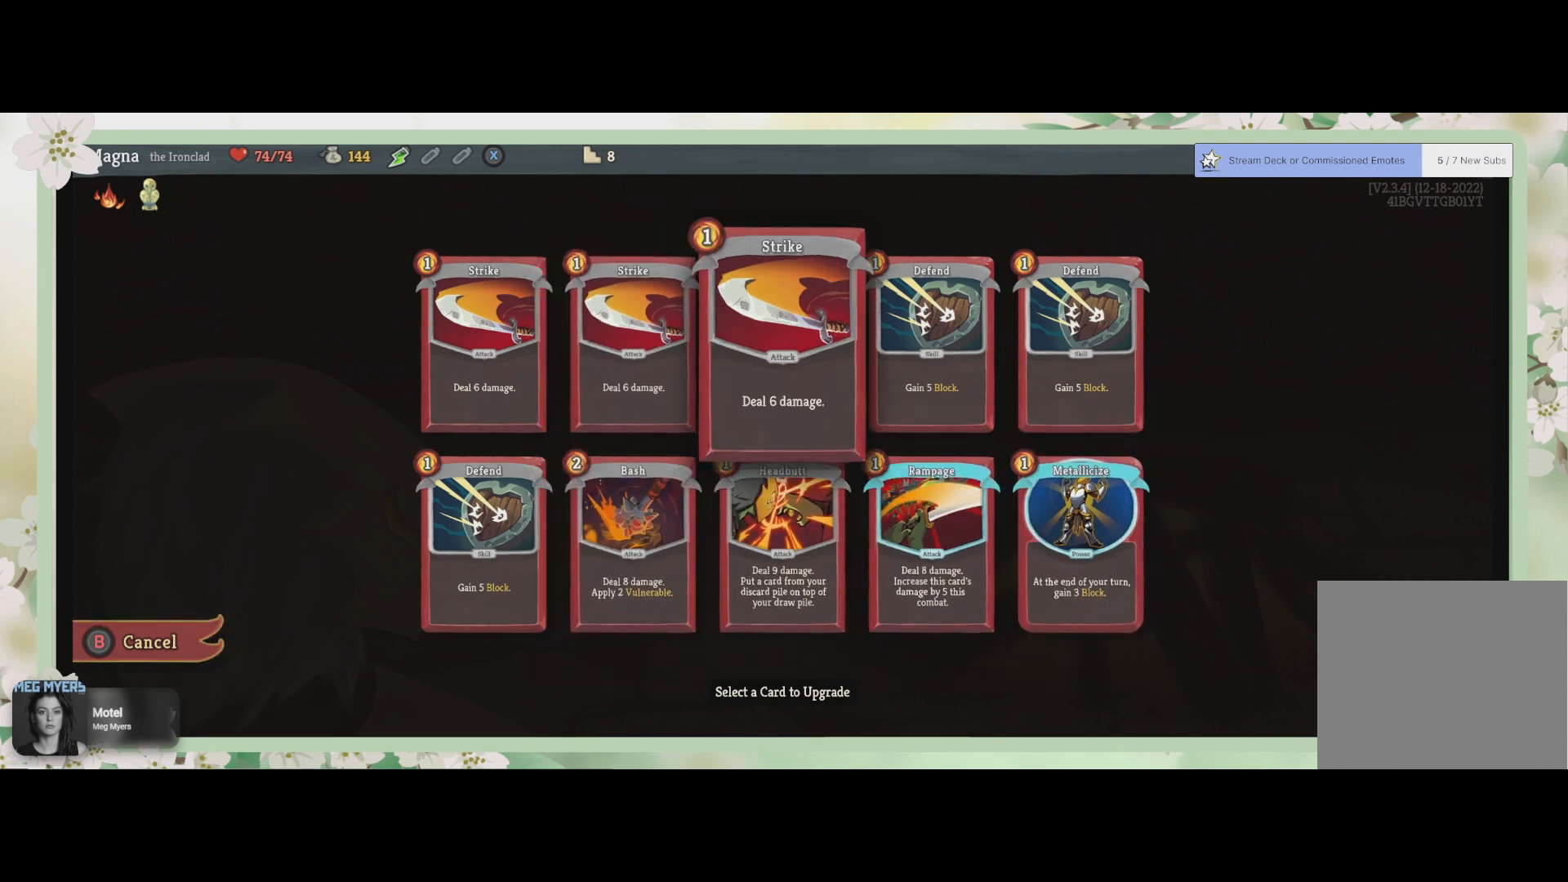
{"buttons": [], "left_stick": "center", "right_stick": "center", "events": []}
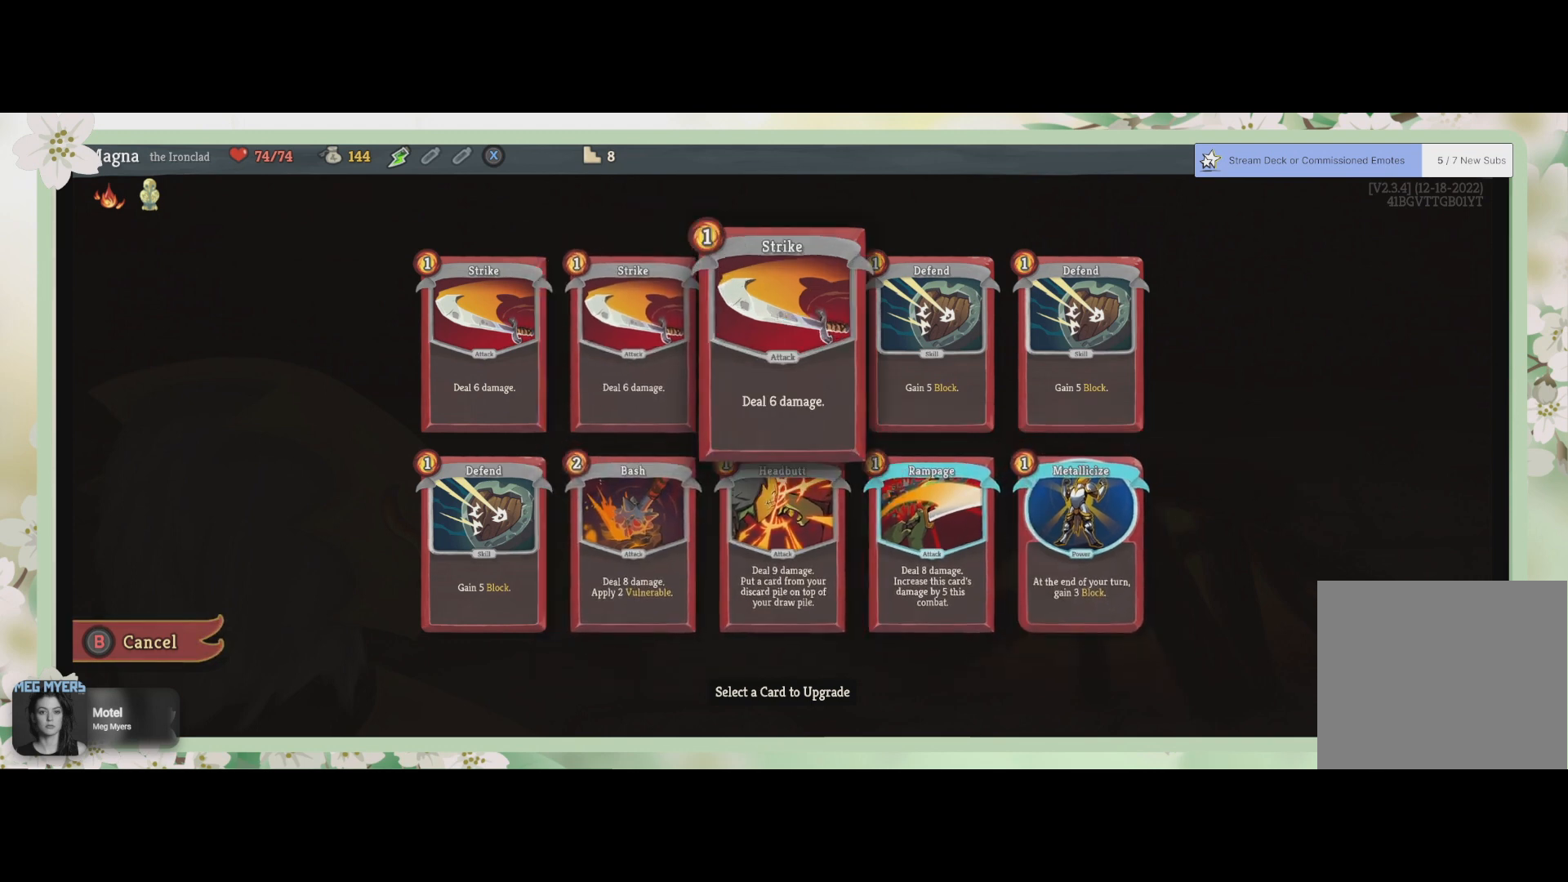
{"buttons": [], "left_stick": "center", "right_stick": "center", "events": []}
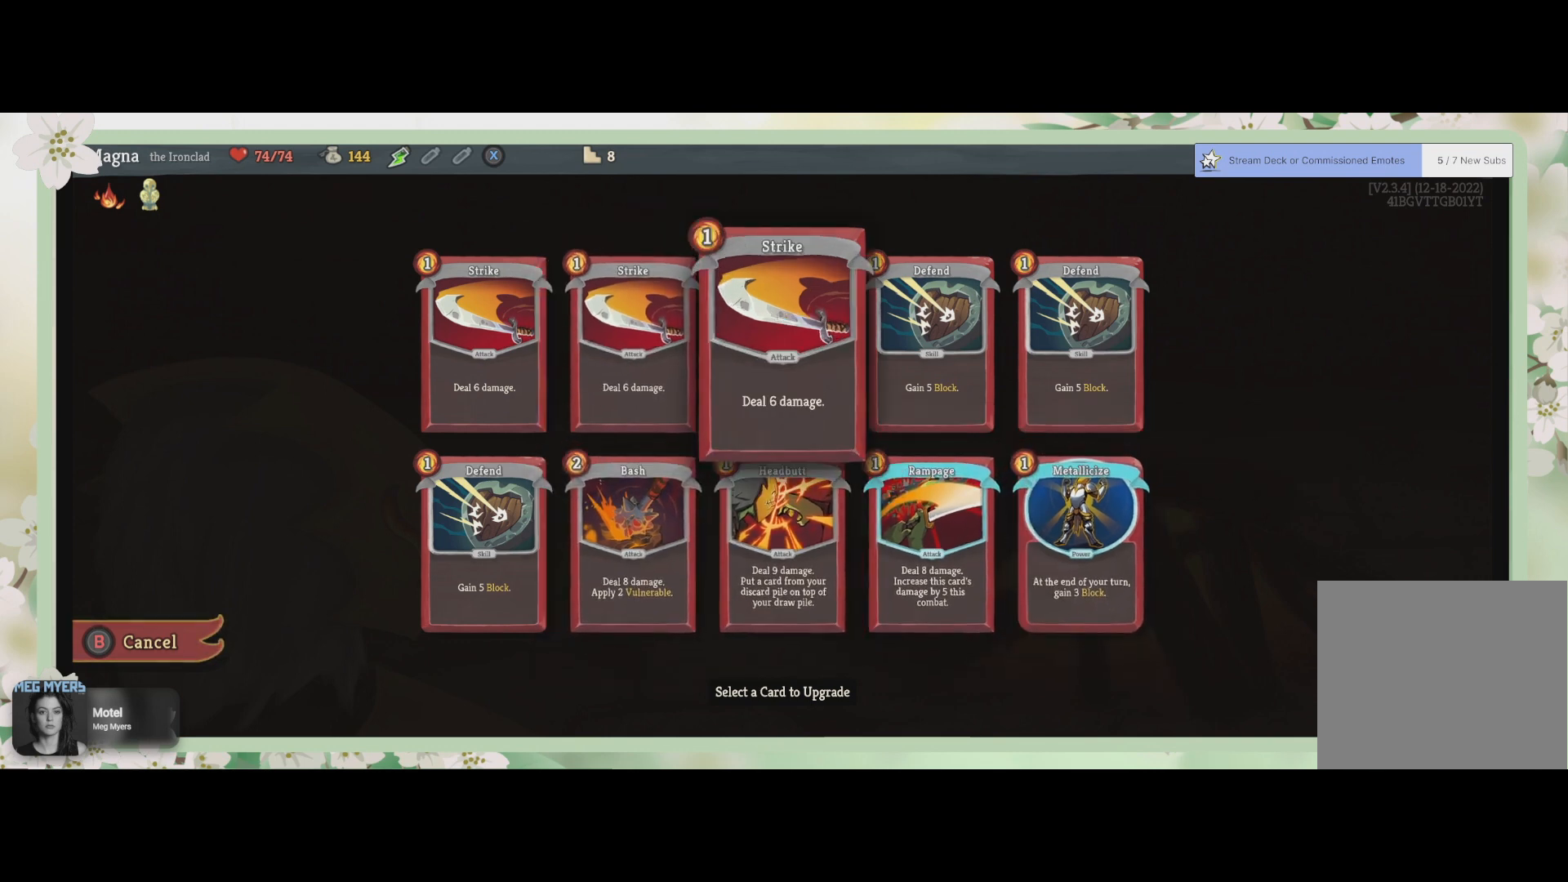
{"buttons": [], "left_stick": "center", "right_stick": "center", "events": [[100, "DPAD_RIGHT", "down"], [267, "DPAD_RIGHT", "up"]]}
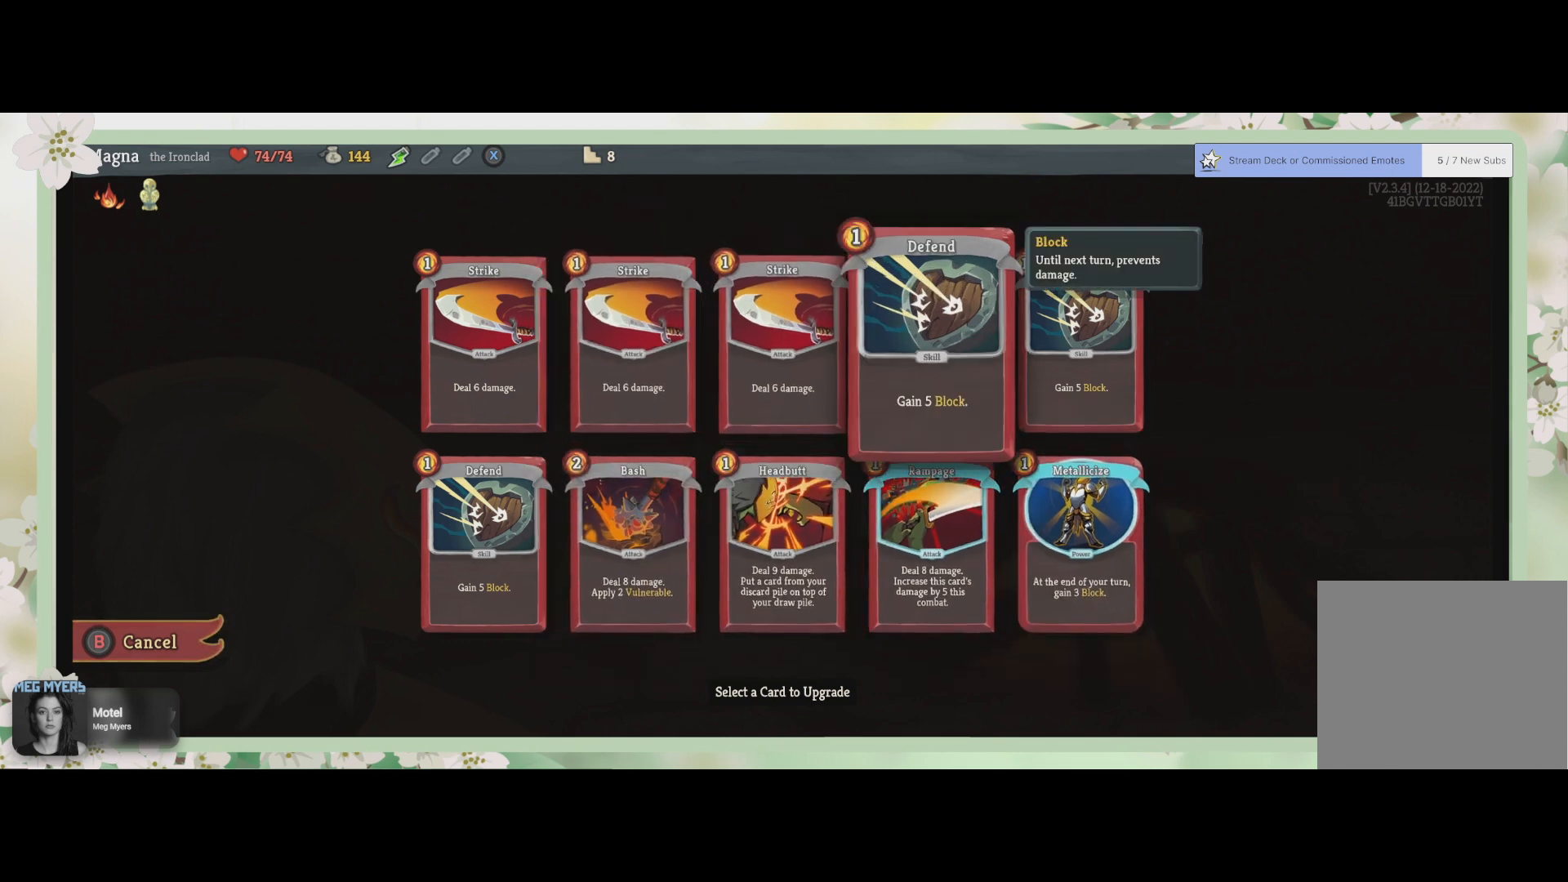
{"buttons": [], "left_stick": "center", "right_stick": "center", "events": []}
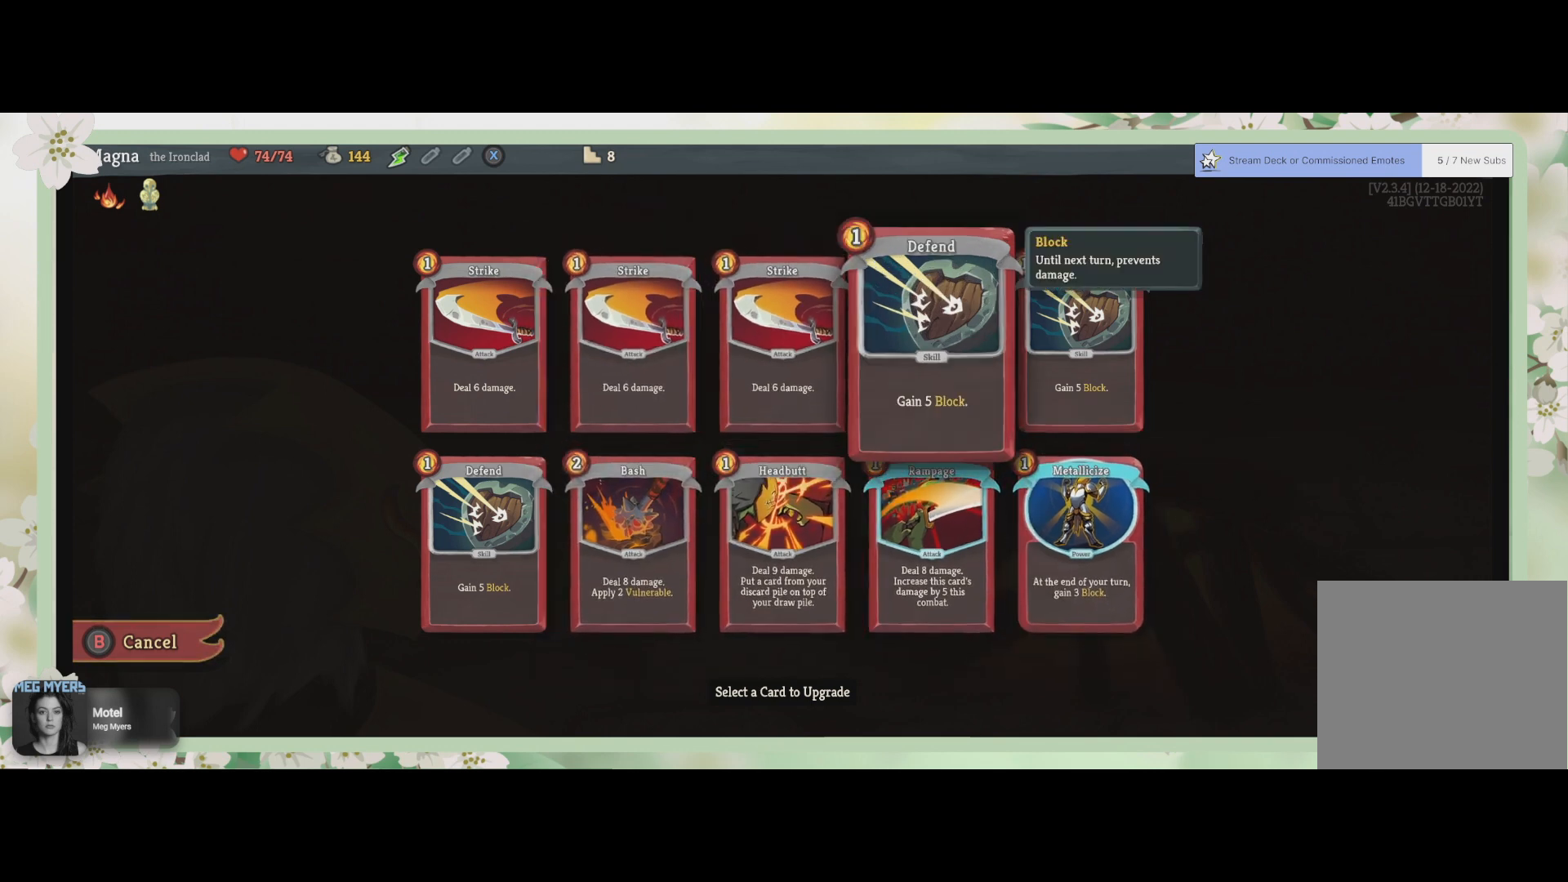
{"buttons": [], "left_stick": "center", "right_stick": "center", "events": []}
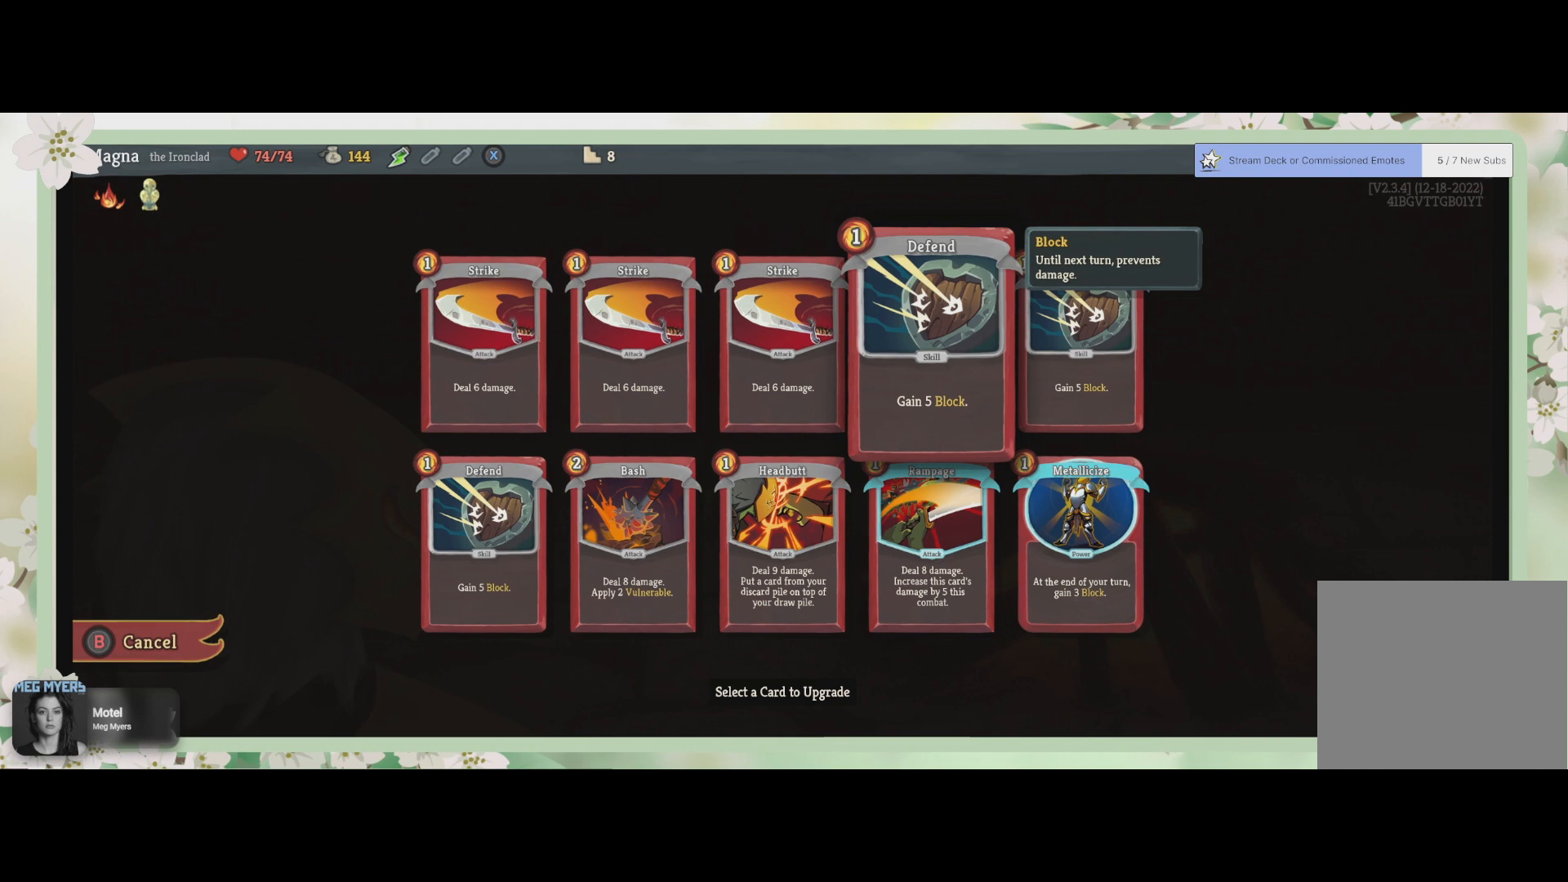
{"buttons": [], "left_stick": "center", "right_stick": "center", "events": []}
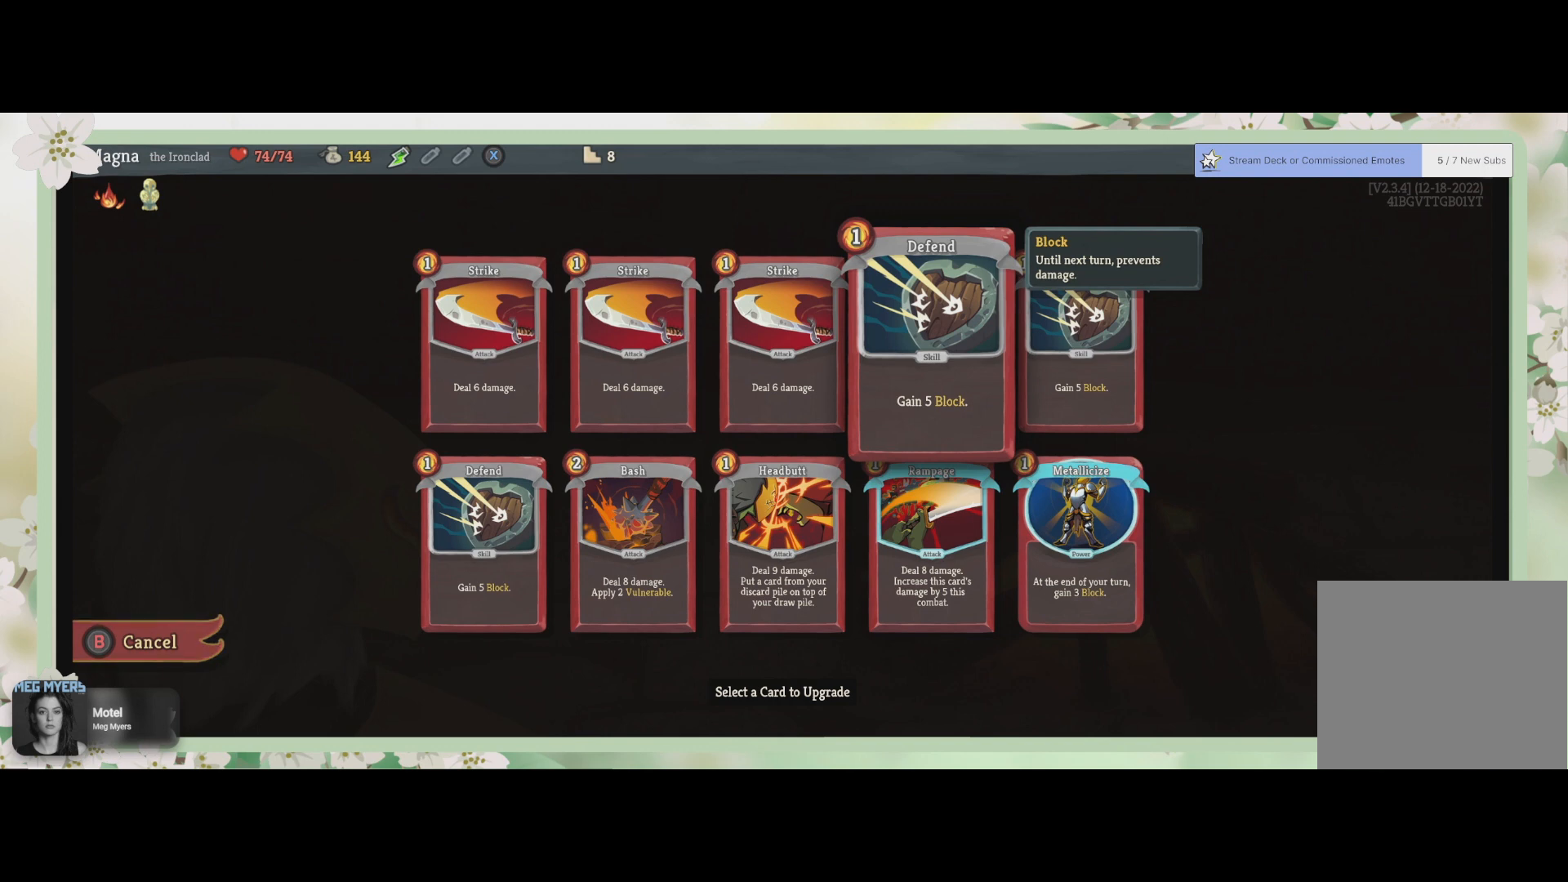
{"buttons": [], "left_stick": "center", "right_stick": "center", "events": []}
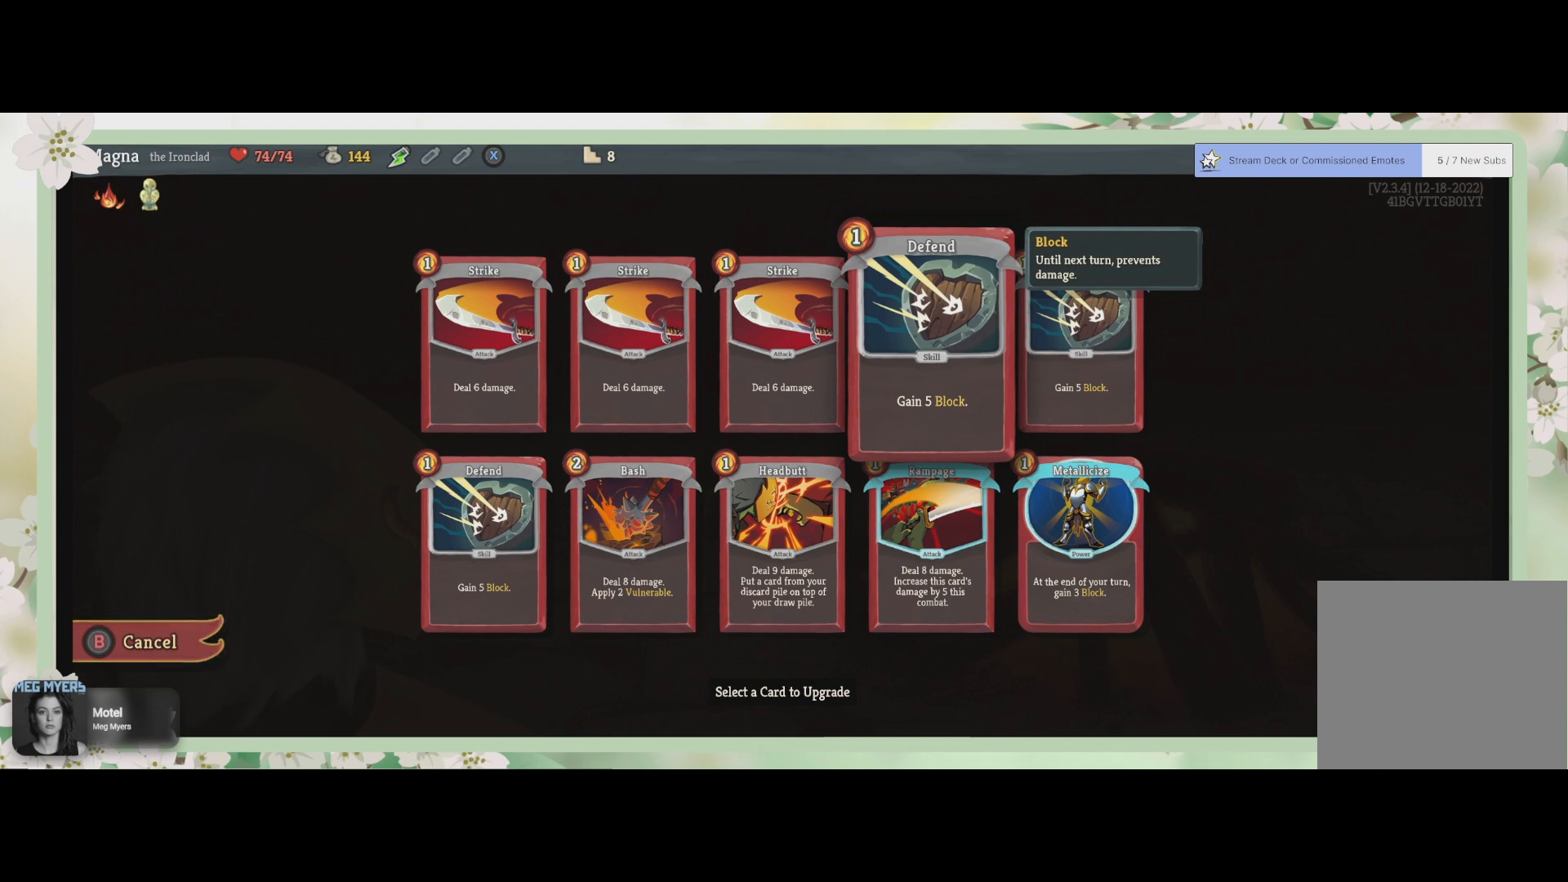
{"buttons": [], "left_stick": "center", "right_stick": "center", "events": []}
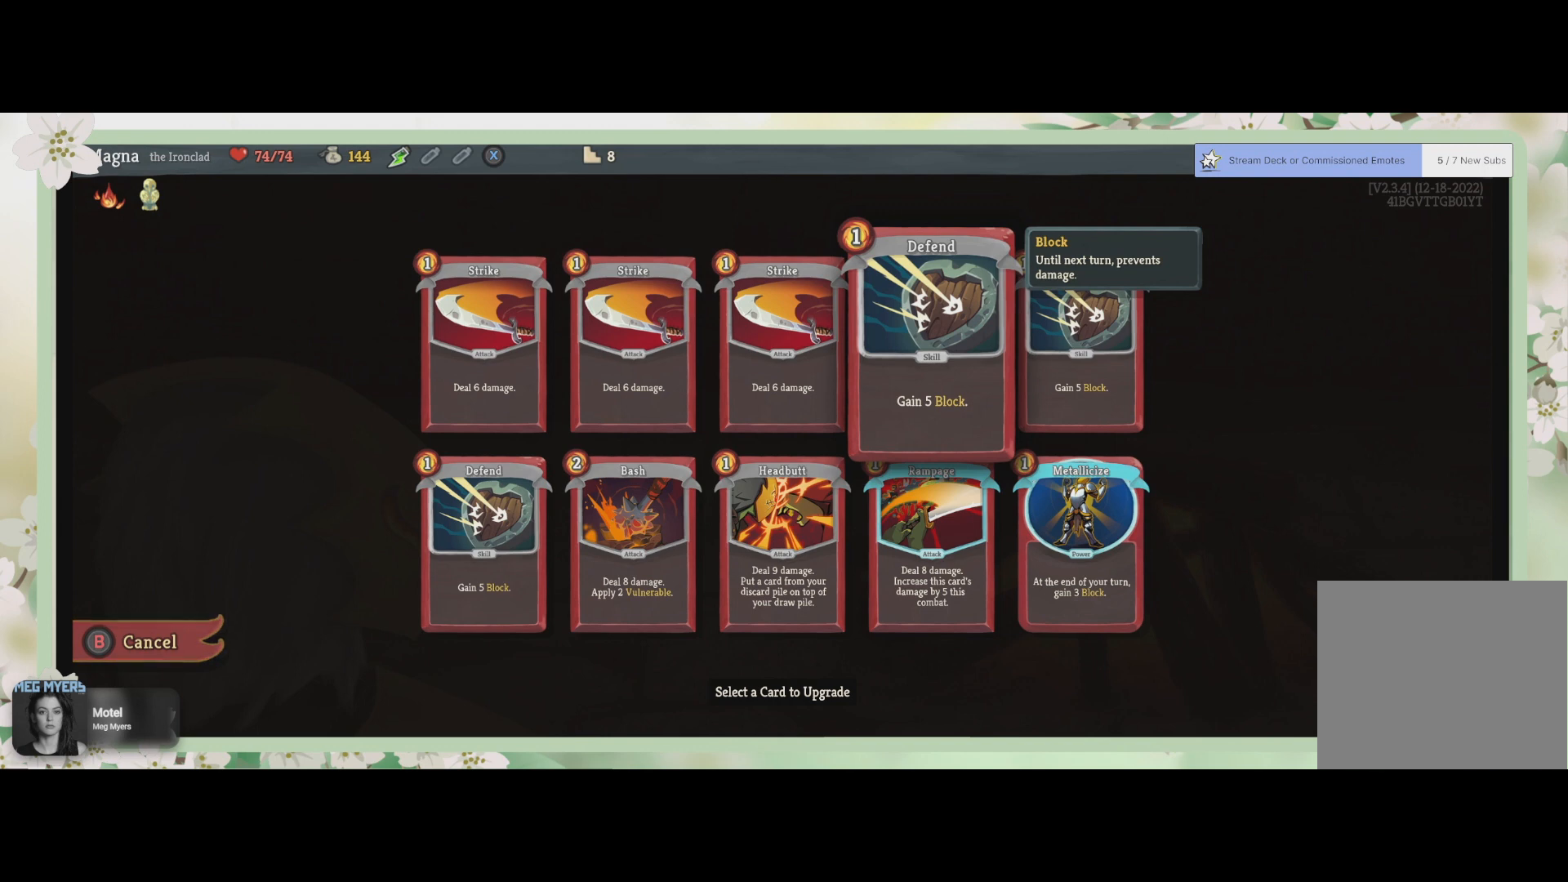
{"buttons": [], "left_stick": "center", "right_stick": "center", "events": [[100, "CROSS", "down"], [233, "CROSS", "up"]]}
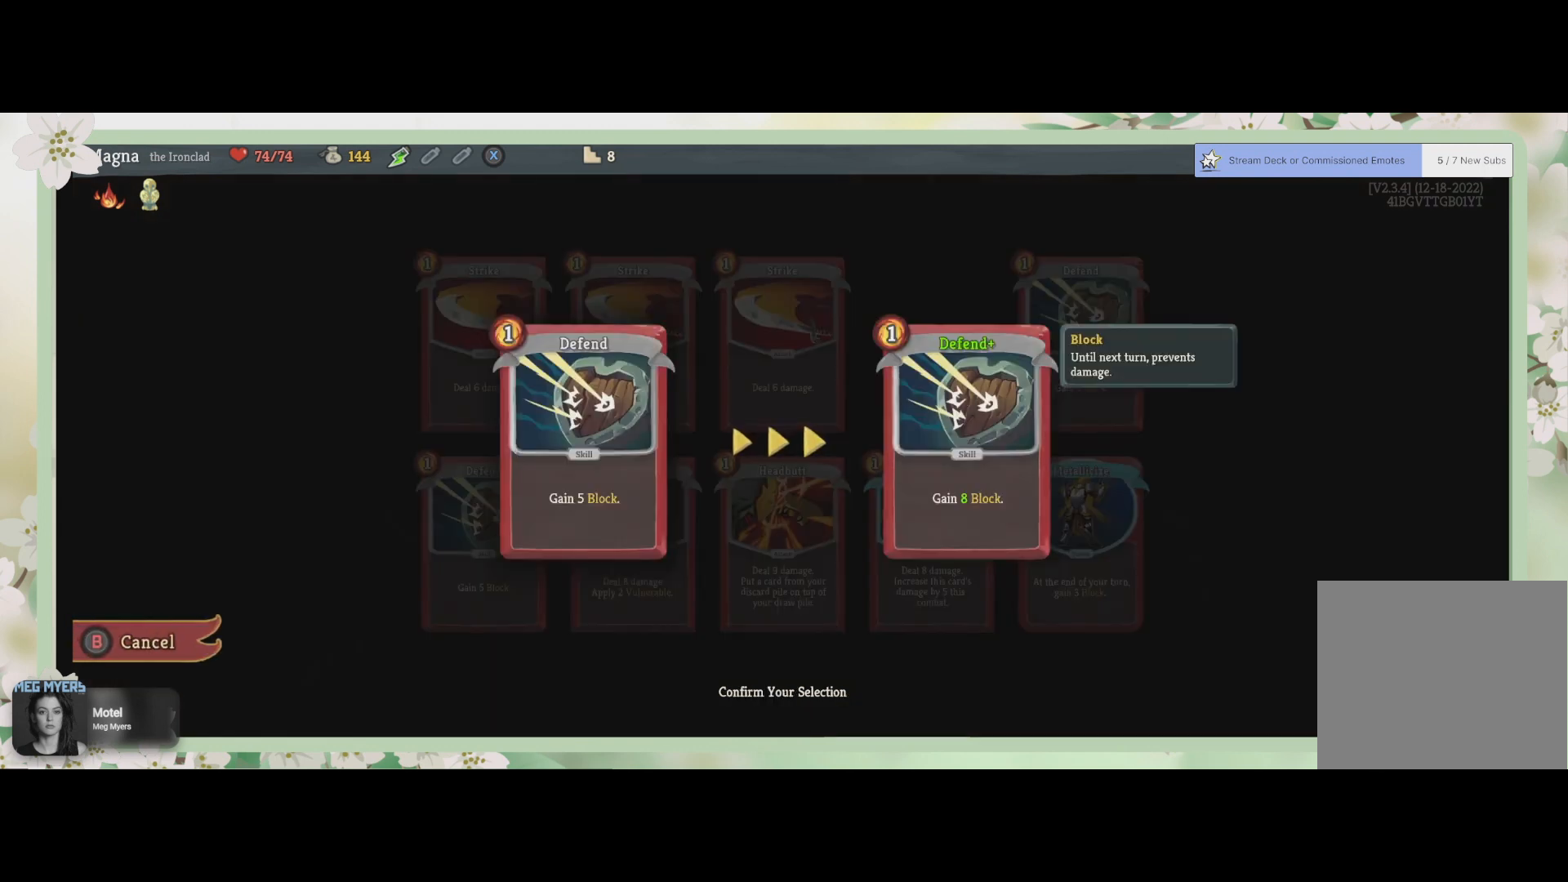
{"buttons": [], "left_stick": "center", "right_stick": "center", "events": []}
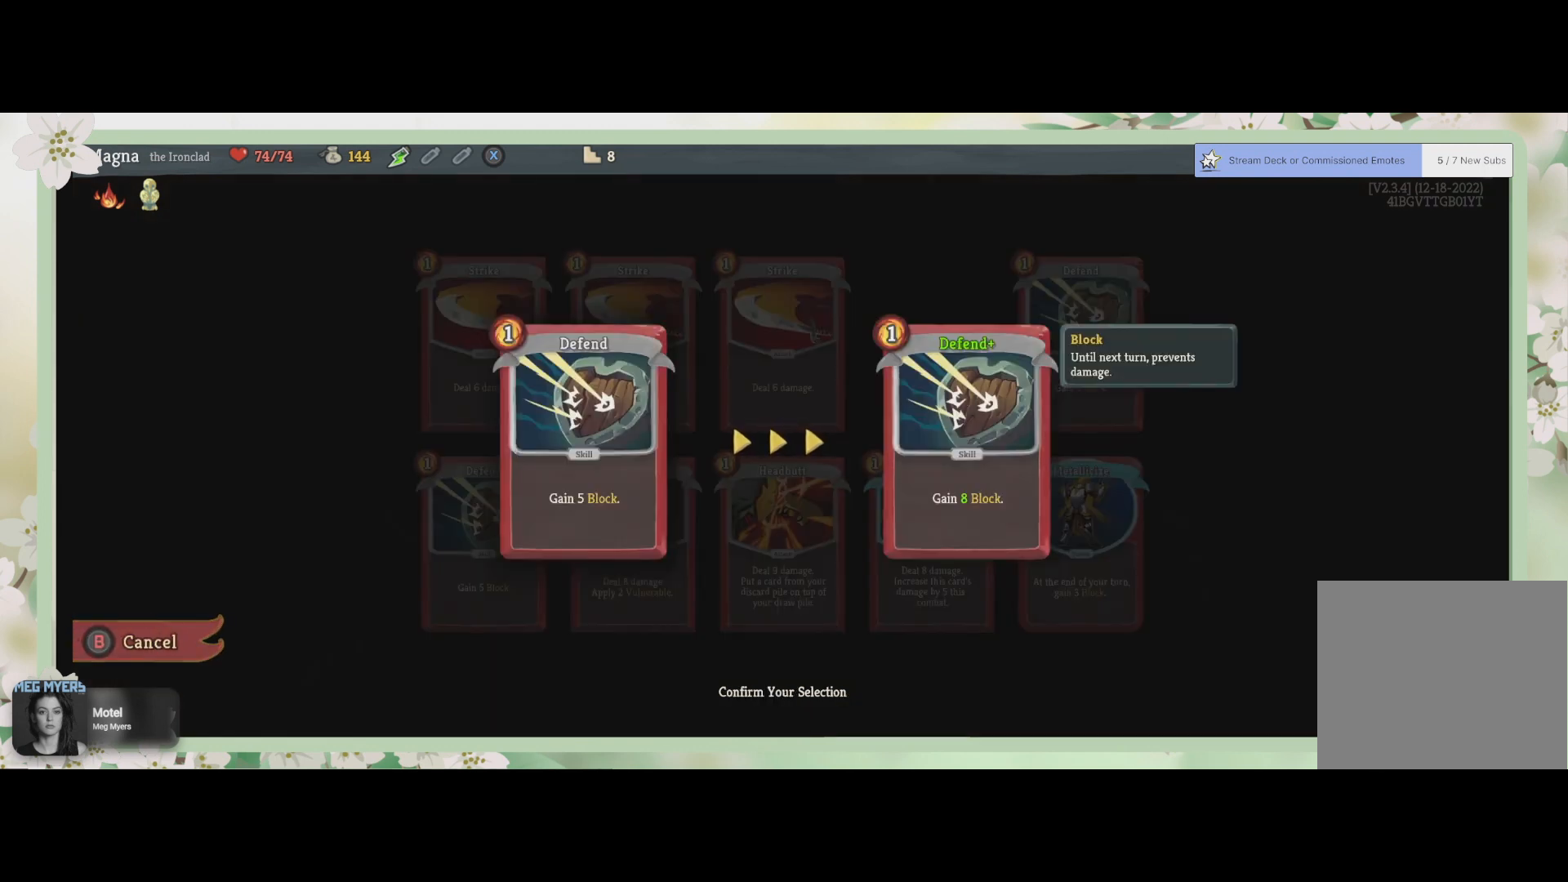
{"buttons": [], "left_stick": "center", "right_stick": "center", "events": []}
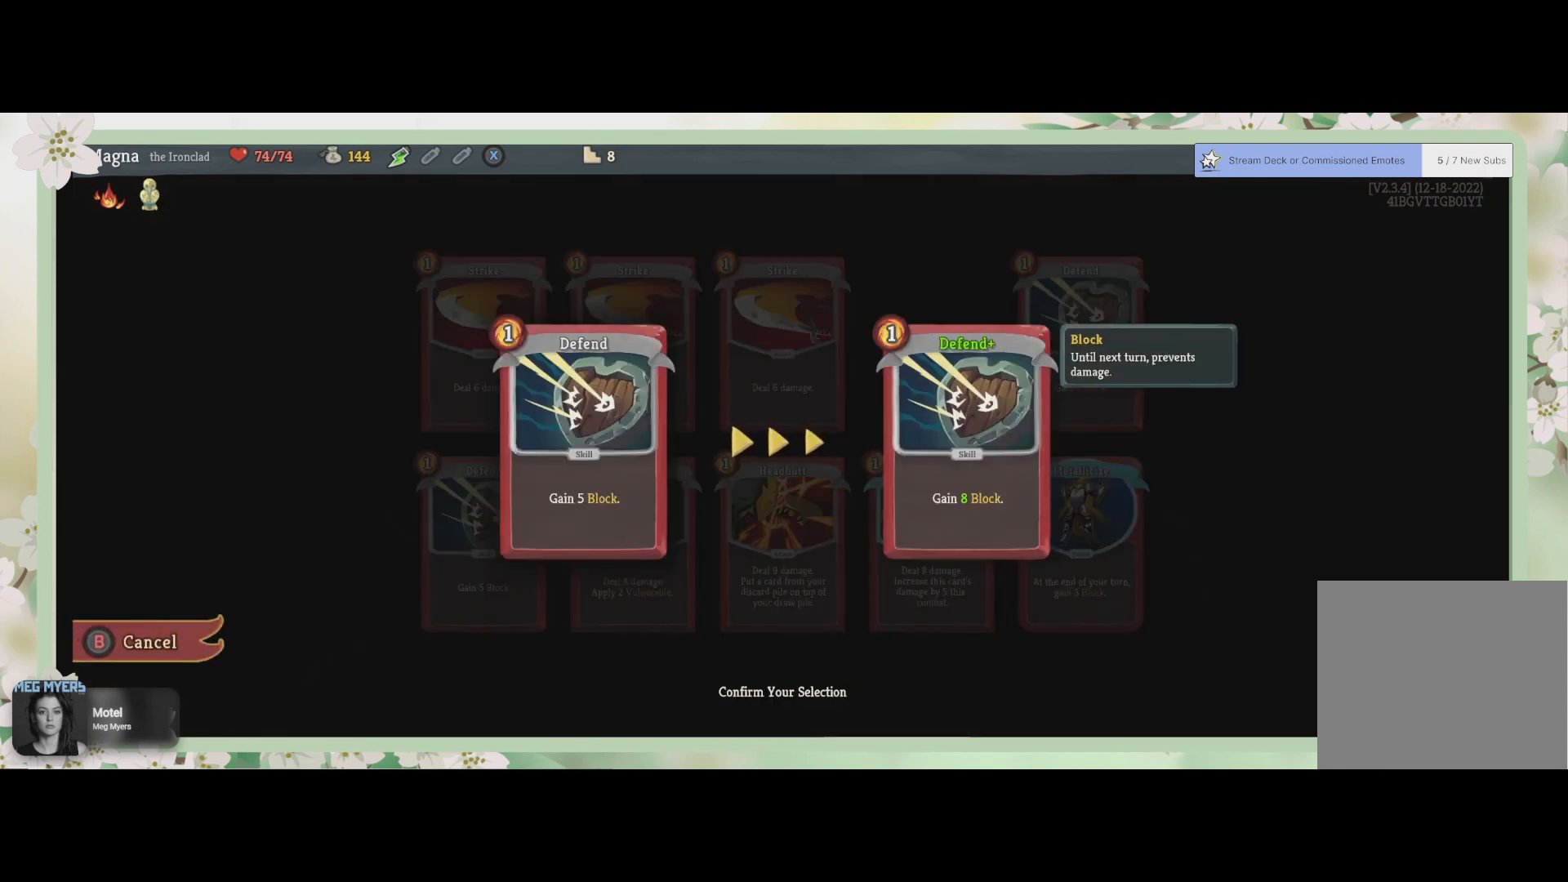
{"buttons": [], "left_stick": "center", "right_stick": "center", "events": []}
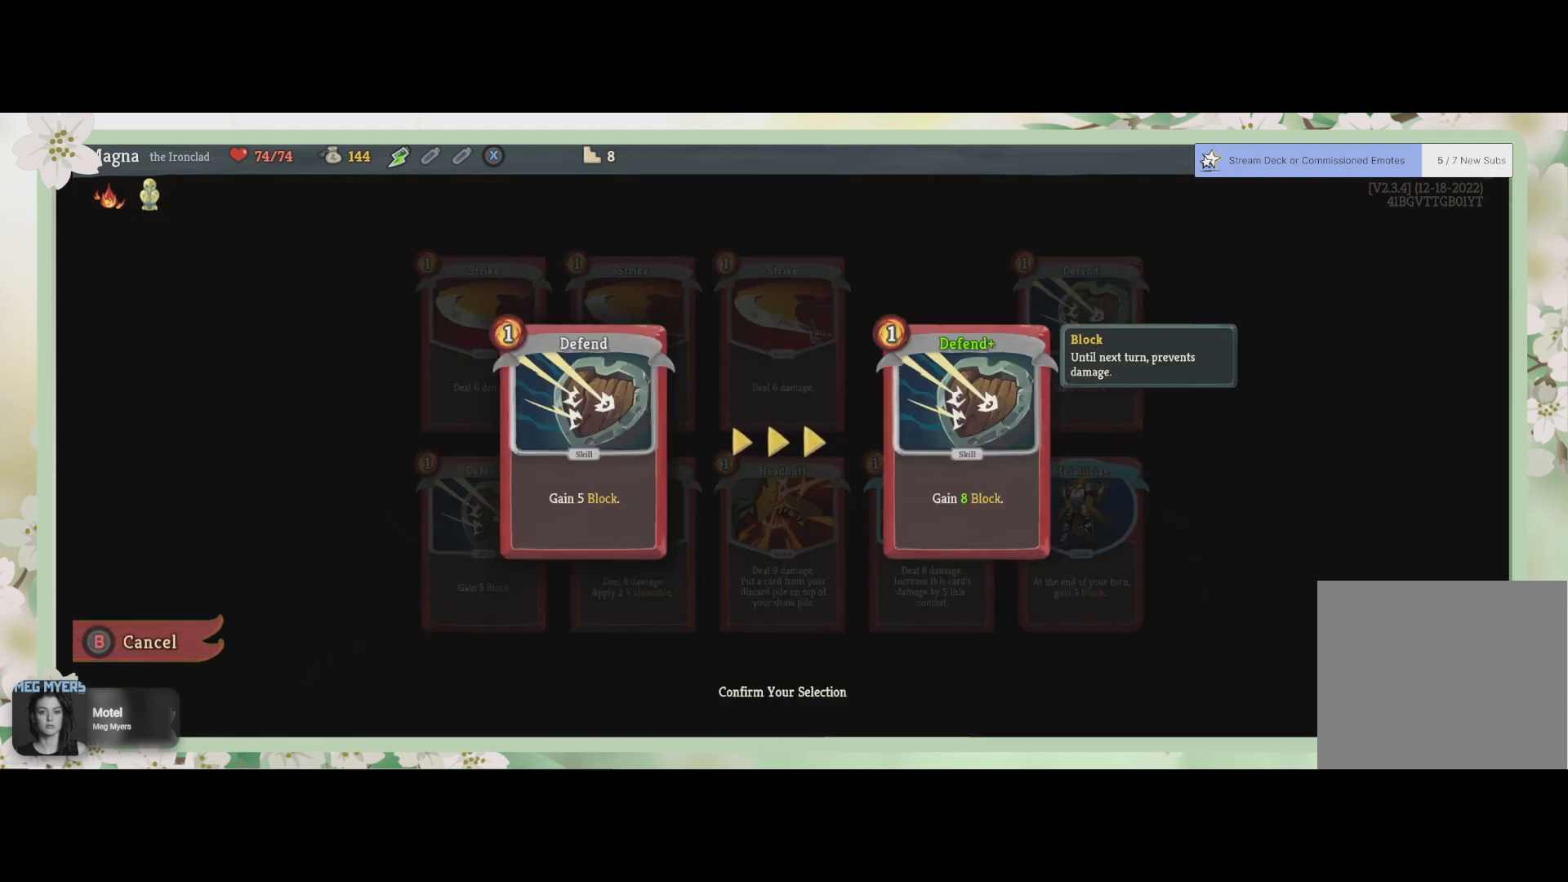
{"buttons": [], "left_stick": "center", "right_stick": "center", "events": []}
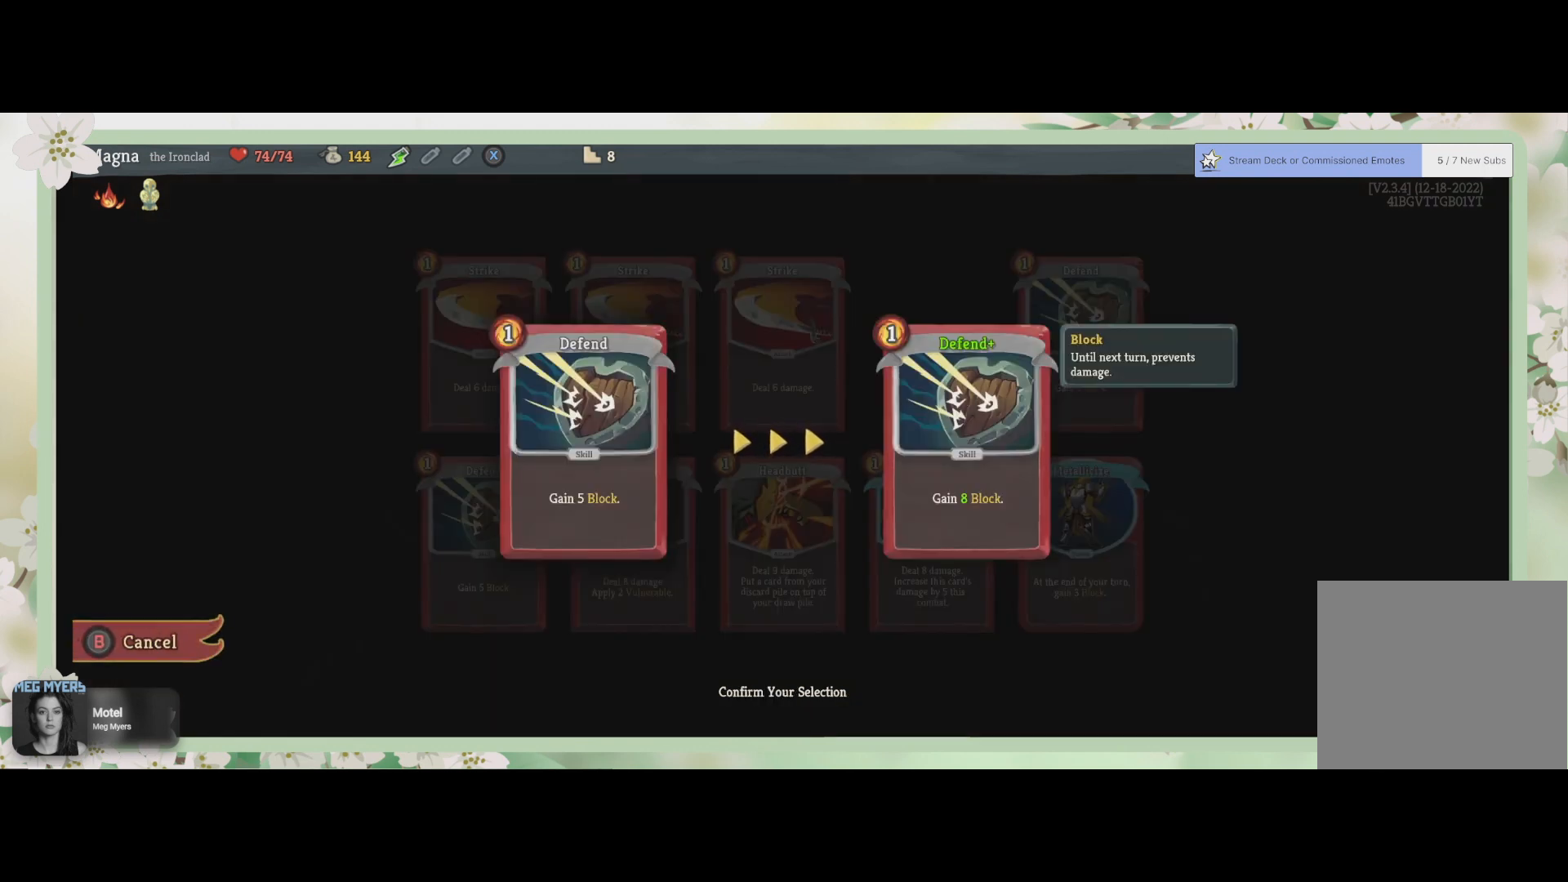
{"buttons": ["TRIANGLE"], "left_stick": "center", "right_stick": "center", "events": [[467, "TRIANGLE", "down"]]}
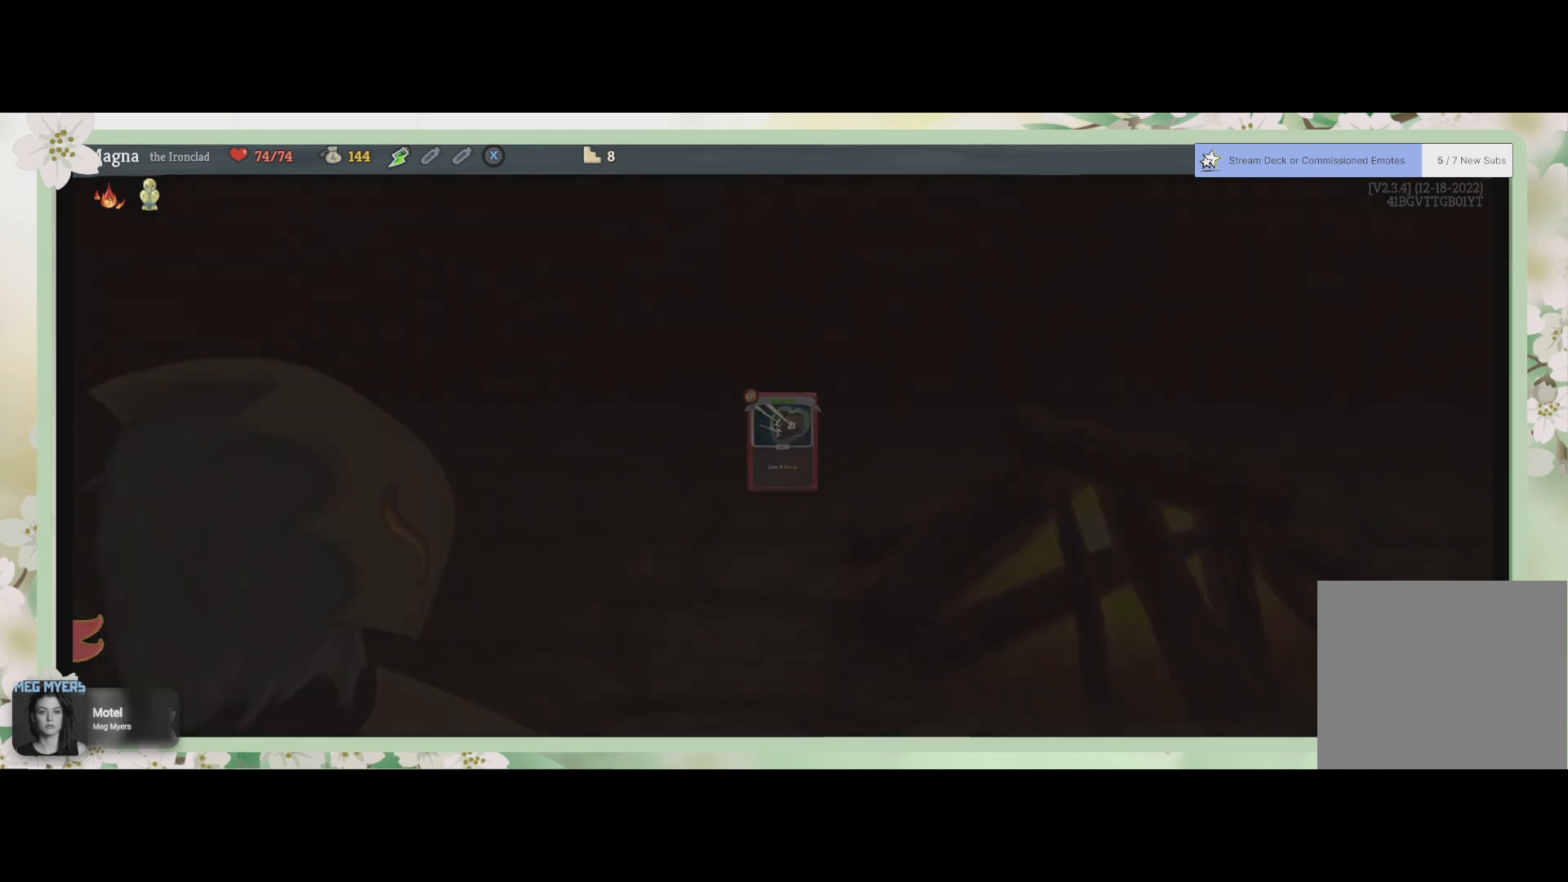
{"buttons": [], "left_stick": "center", "right_stick": "center", "events": [[100, "TRIANGLE", "up"]]}
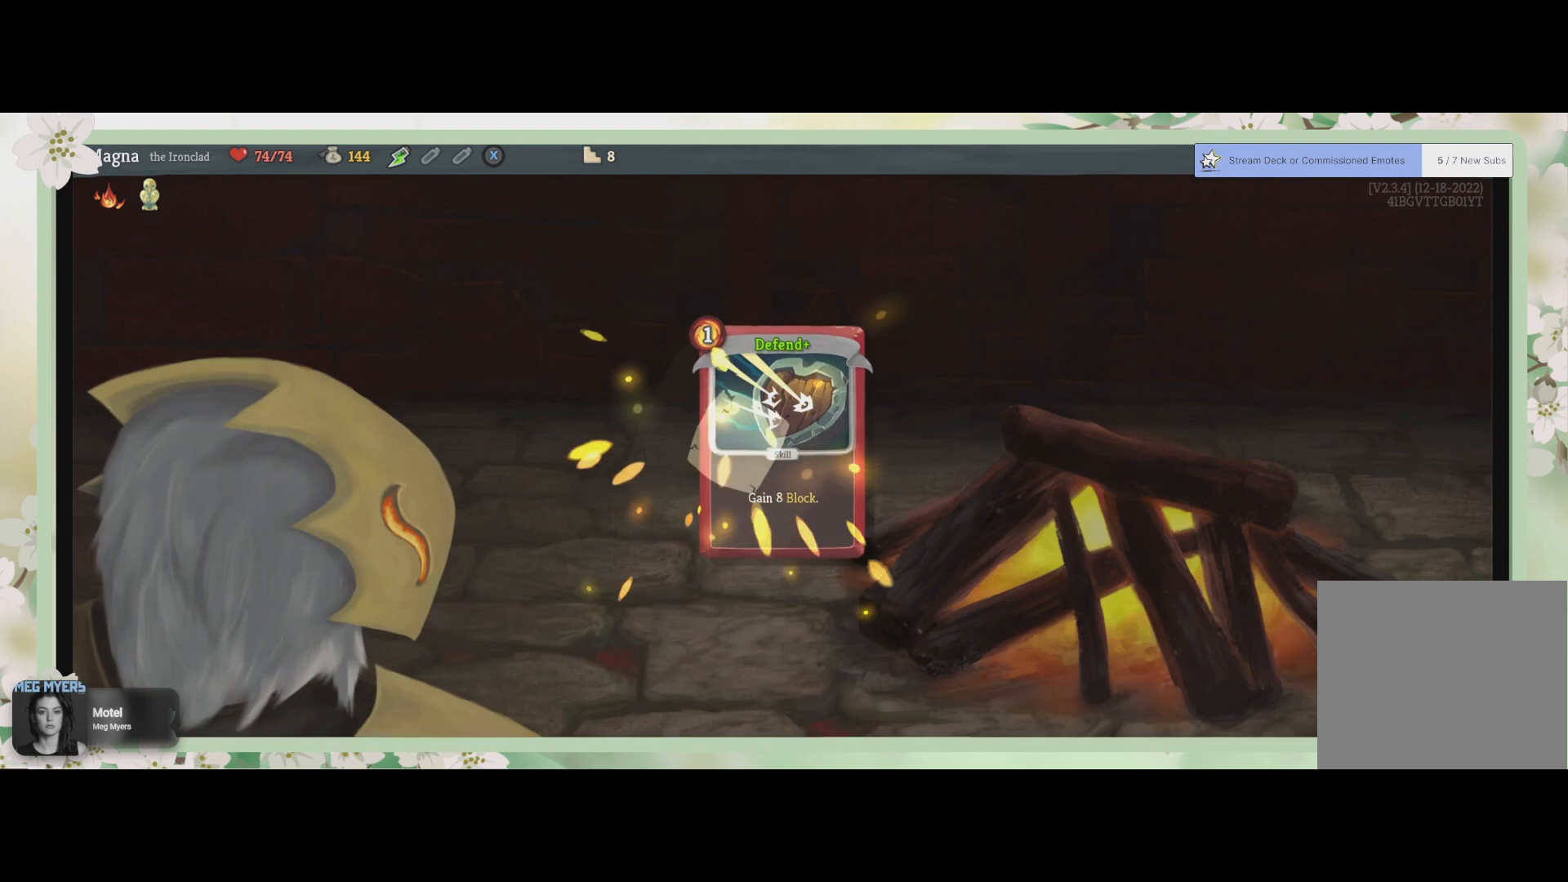
{"buttons": [], "left_stick": "center", "right_stick": "center", "events": []}
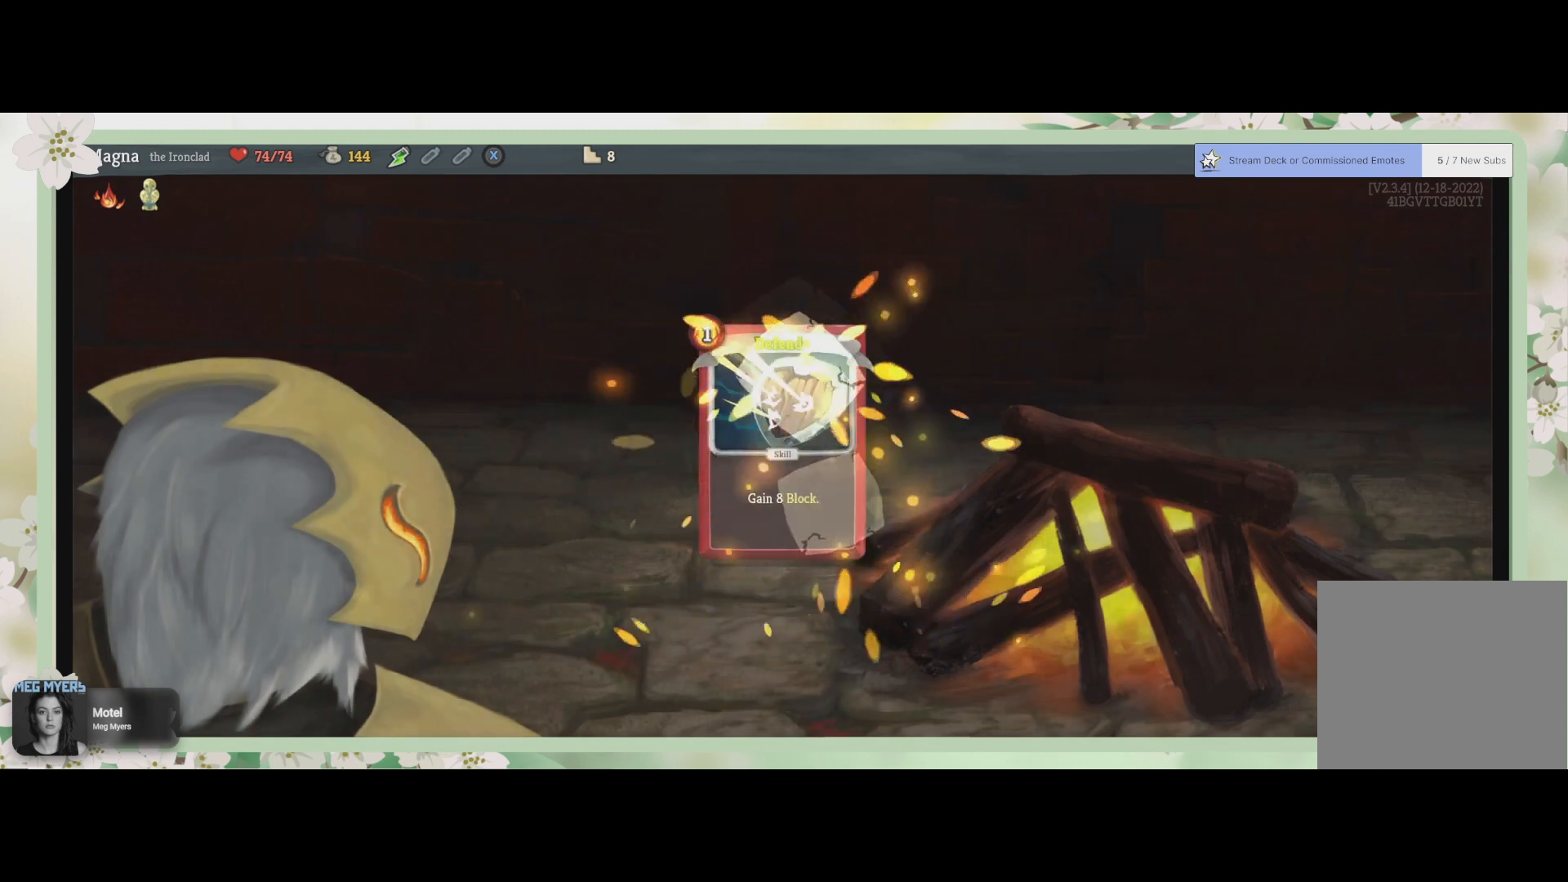
{"buttons": [], "left_stick": "center", "right_stick": "center", "events": []}
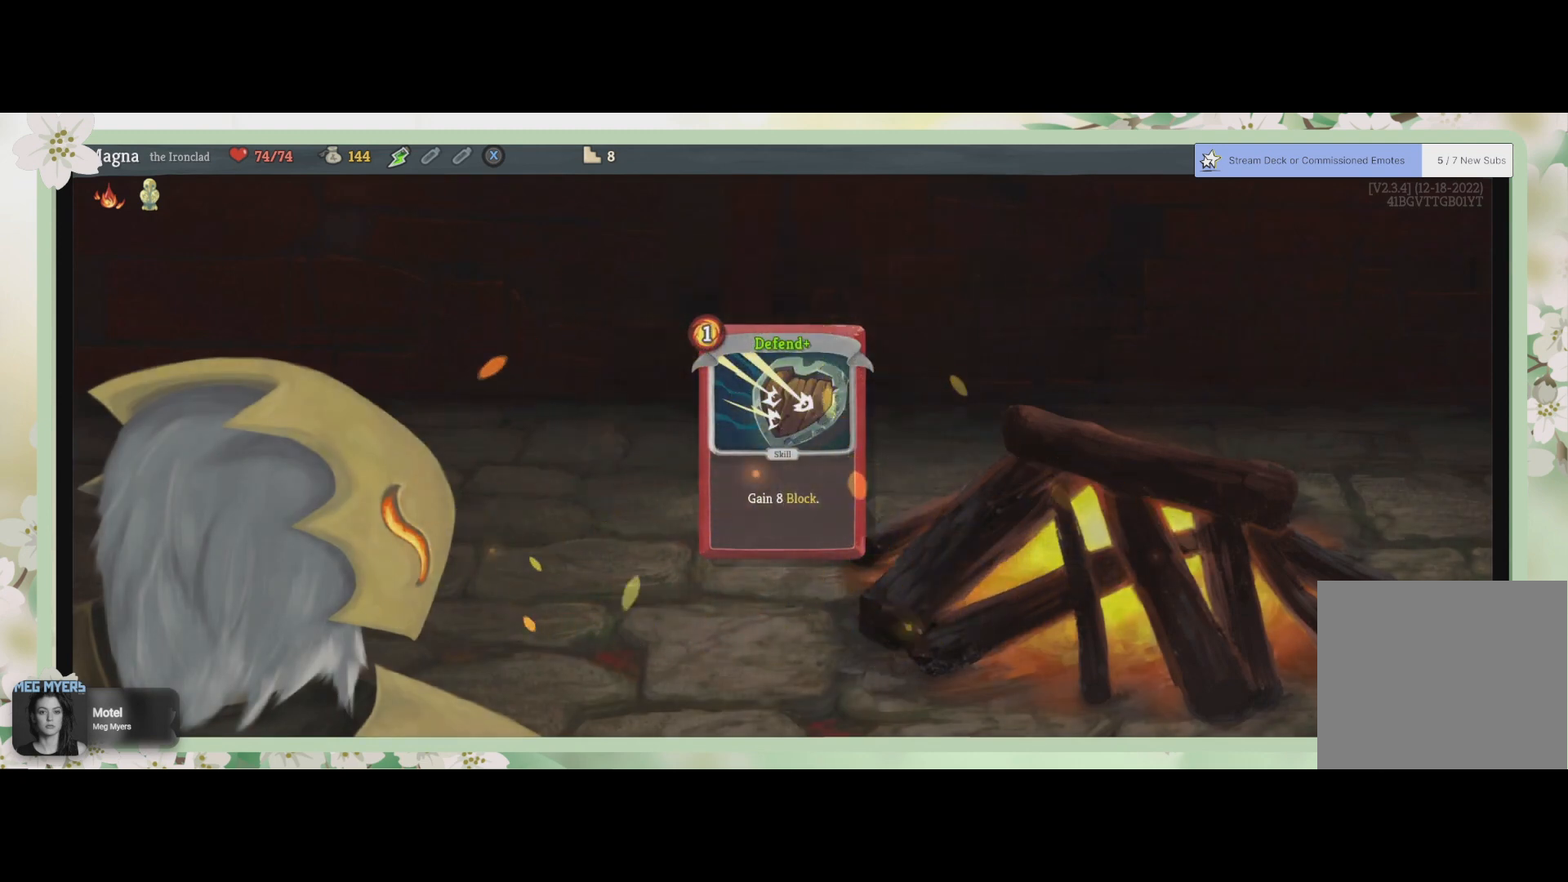
{"buttons": [], "left_stick": "center", "right_stick": "center", "events": []}